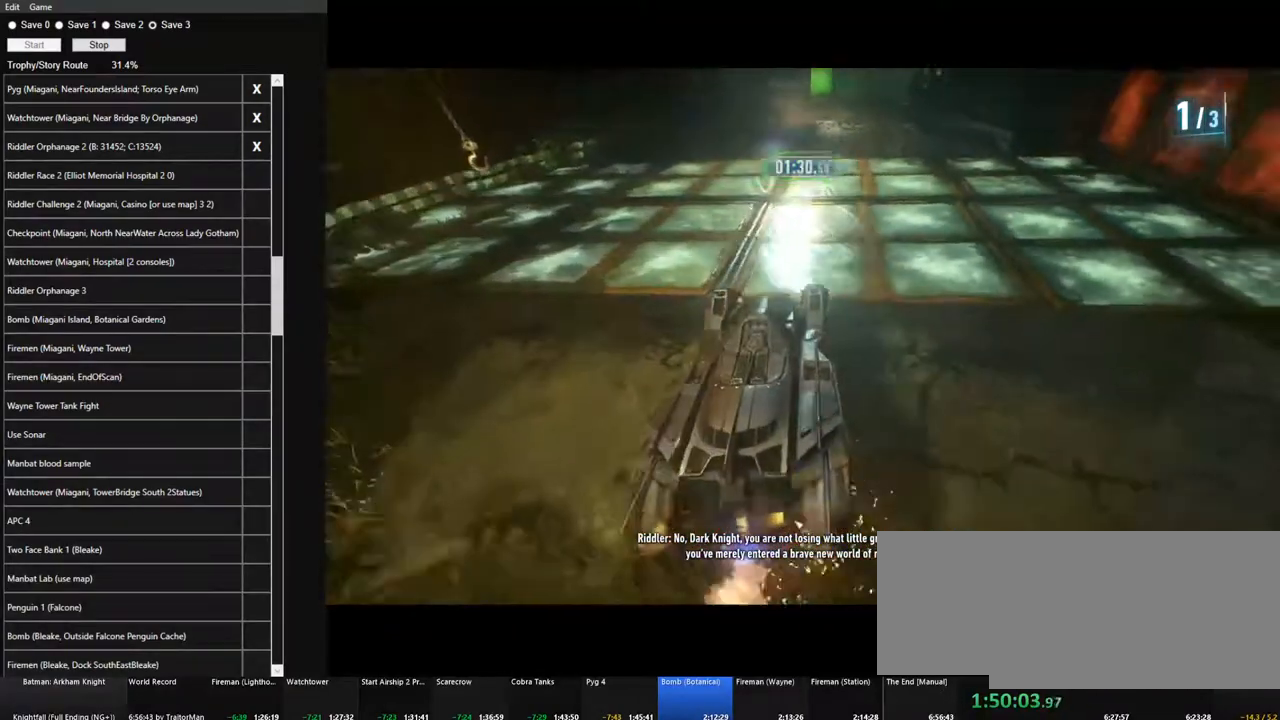
Gameplay with keyboard and mouse; each line is a JSON object with the keys and mouse buttons held at the frame after it. "events" lists presses ("down") and releases ("up") of "1", "2", "3", "4", "5", "a", "alt", "c", "caps_lock", "ctrl", "d", "e", "f", "g", "q", "r", "s", "shift", "space", "t", "tab", "v", "w", "x", "z", "mouse_left", "mouse_wheel" and "mouse_right" between this image and that frame as [ms after this image, input, new state], when the widget could be followed in between. "mouse_left", "mouse_wheel", "mouse_right" = the "left", "wheel", "right" buttons of the "mouse" list. No other keys are recorded. "wheel" means that the mouse wheel is clicked or scrolled. "mouse_move" is the direction in which the mouse moves at that frame (one of eight, or "still"), when it could be read.
{"keys": ["a", "w"], "mouse": ["left"], "mouse_move": "up-left", "events": [[400, "a", "down"]]}
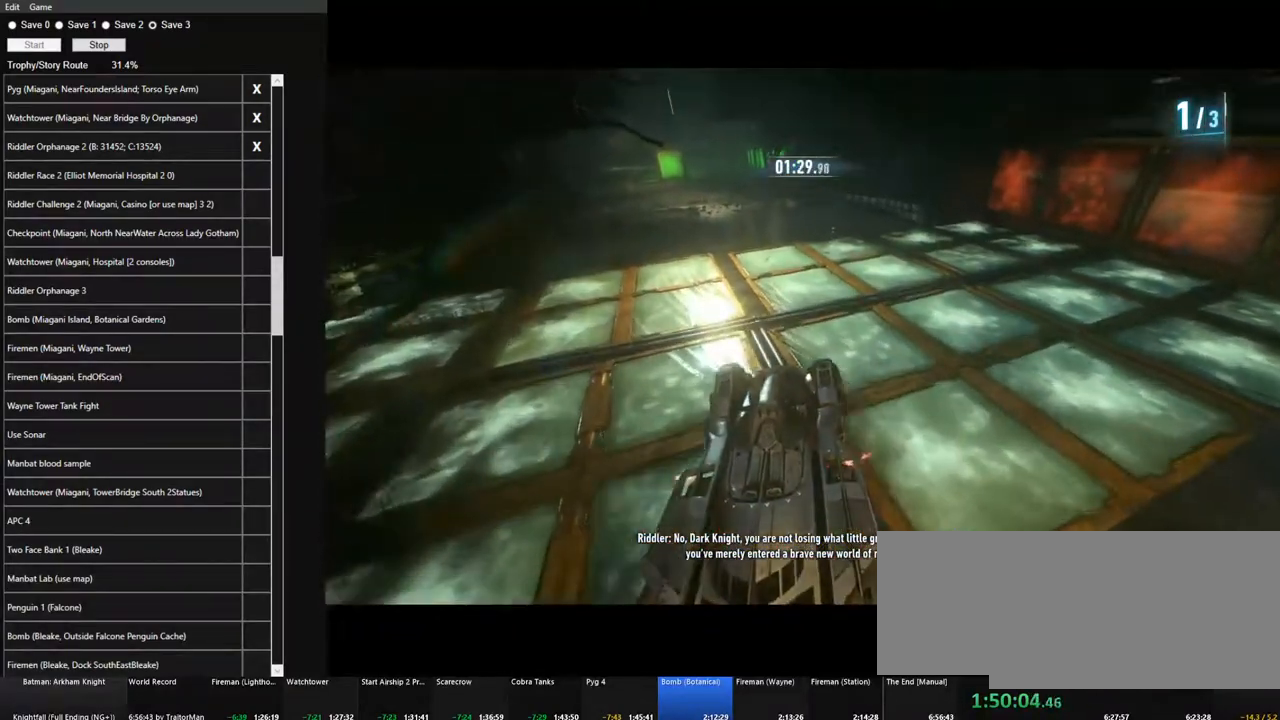
{"keys": ["d", "w"], "mouse": ["left"], "mouse_move": "still", "events": [[184, "a", "up"], [467, "d", "down"]]}
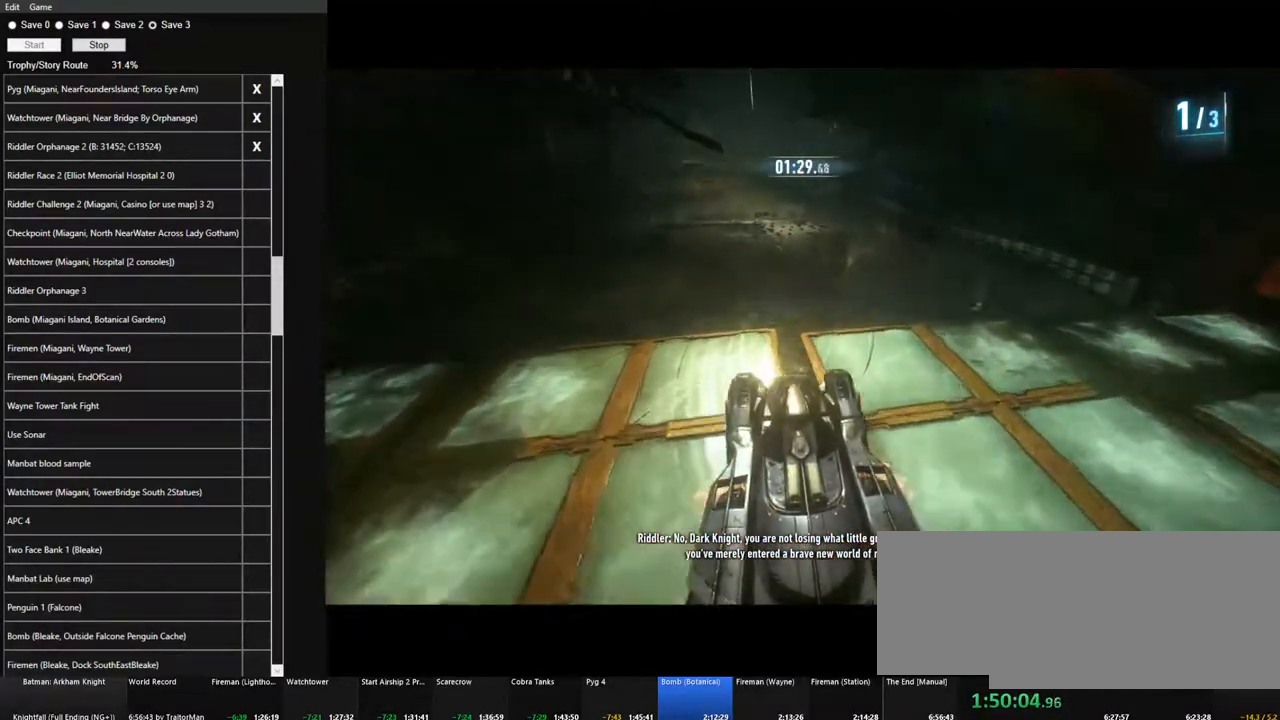
{"keys": ["w"], "mouse": ["left"], "mouse_move": "still", "events": [[50, "d", "up"]]}
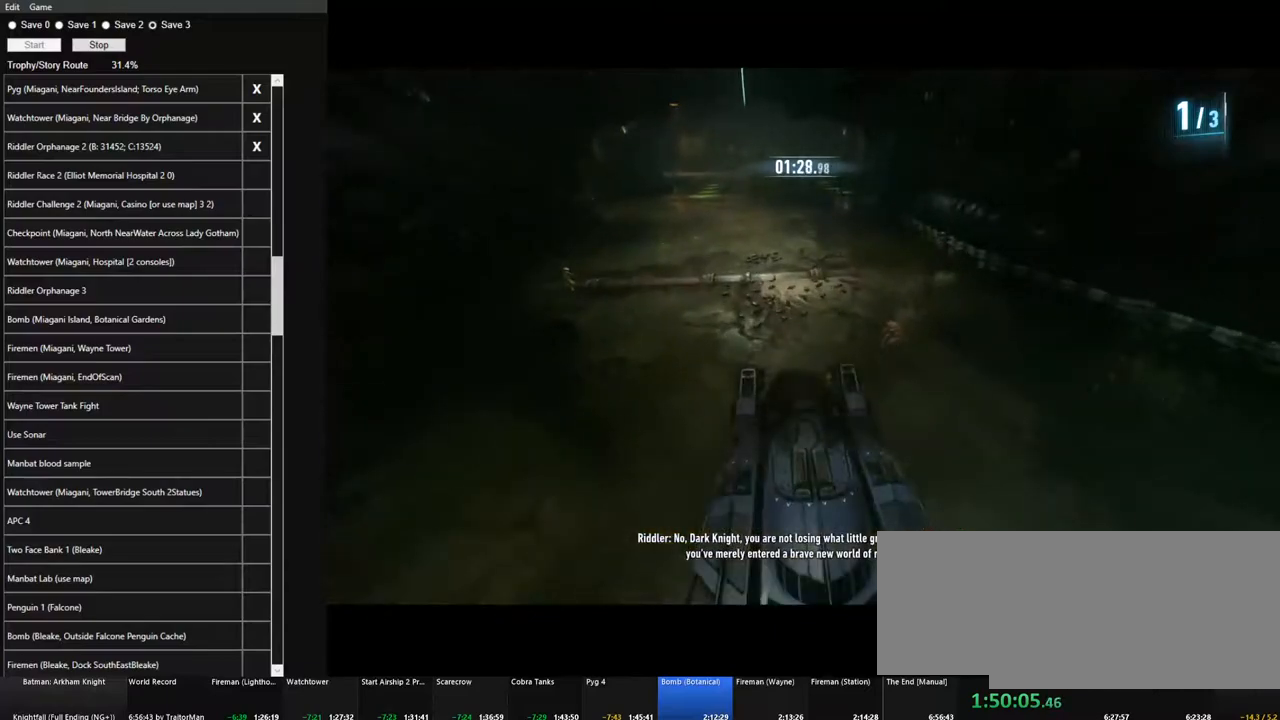
{"keys": ["a", "w"], "mouse": ["left"], "mouse_move": "still", "events": [[500, "a", "down"]]}
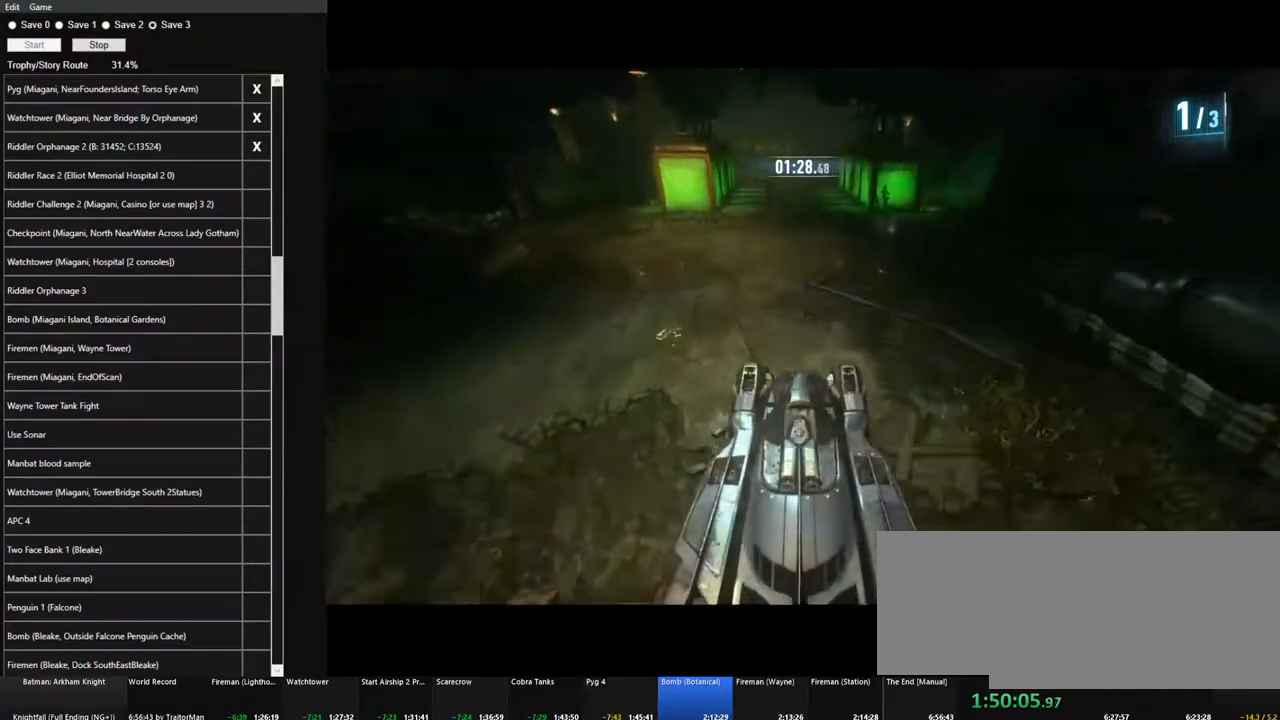
{"keys": ["a", "w"], "mouse": ["left"], "mouse_move": "still", "events": [[134, "a", "up"], [500, "a", "down"]]}
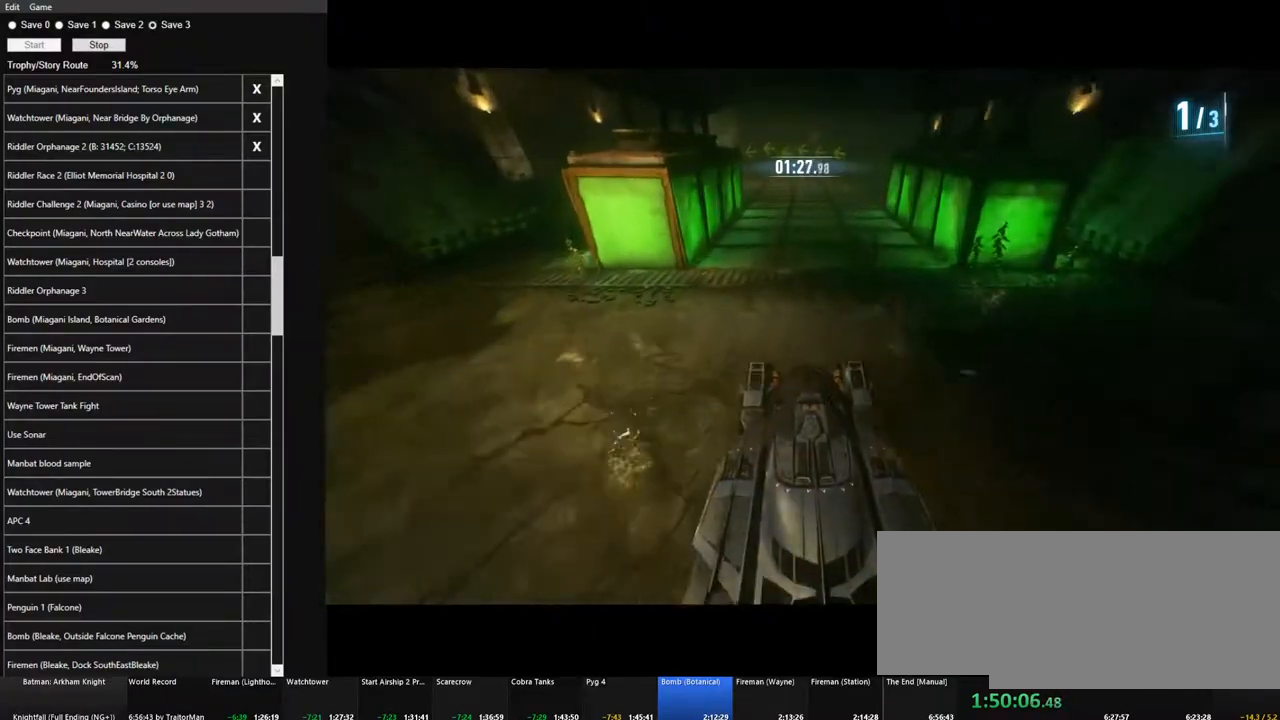
{"keys": ["w"], "mouse": ["left"], "mouse_move": "still", "events": [[150, "a", "up"]]}
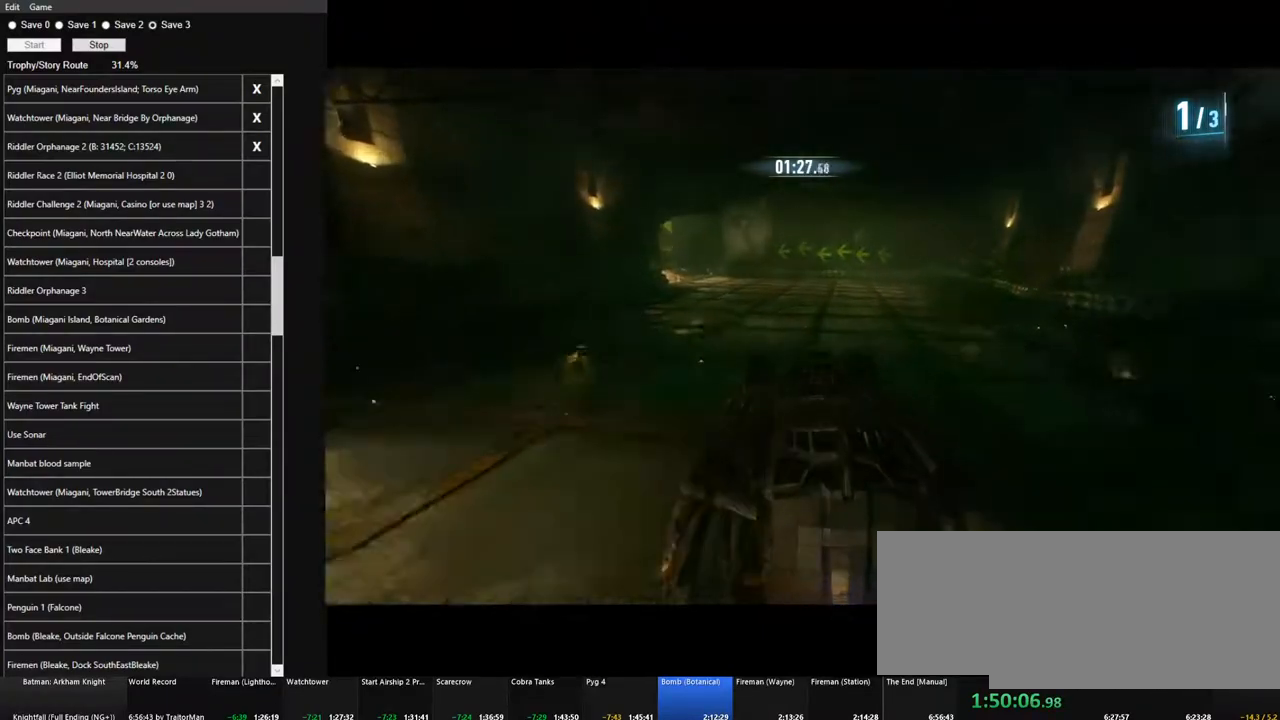
{"keys": ["a", "shift", "w"], "mouse": [], "mouse_move": "still", "events": [[167, "a", "down"], [250, "shift", "down"], [300, "mouse_left", "up"]]}
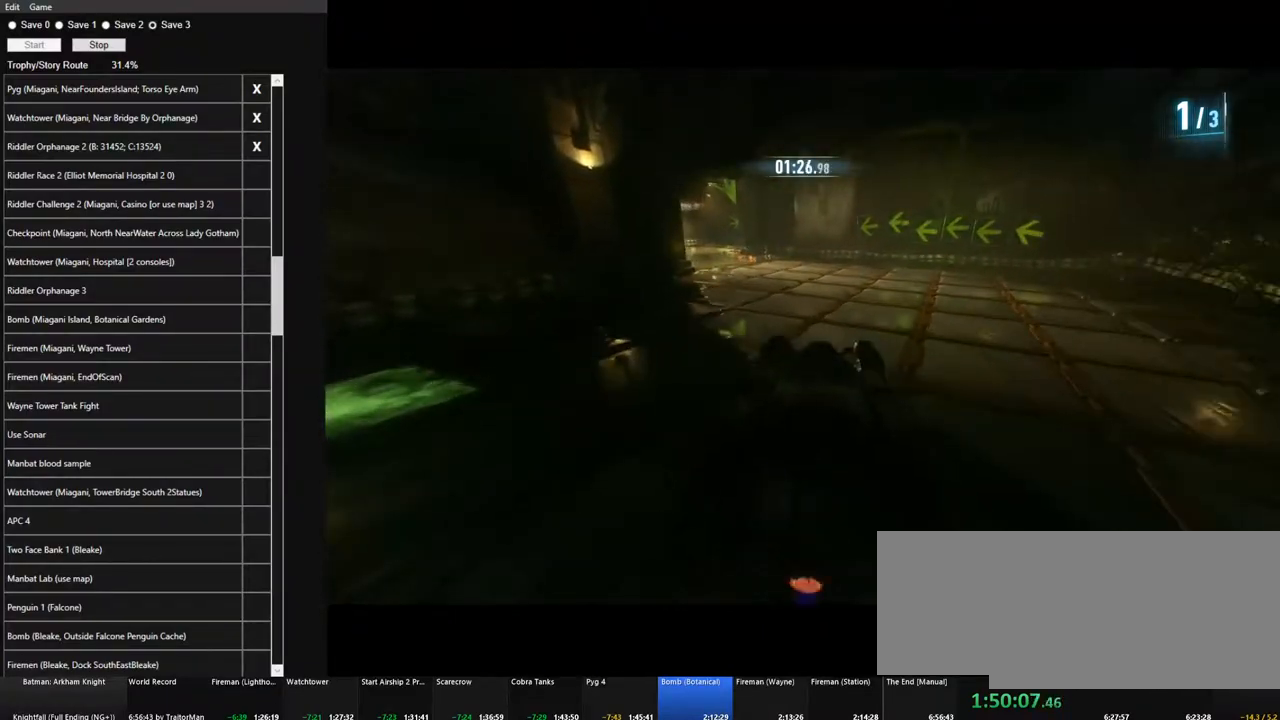
{"keys": ["d", "w"], "mouse": ["left"], "mouse_move": "still", "events": [[134, "shift", "up"], [184, "a", "up"], [317, "mouse_left", "down"], [417, "mouse_left", "up"], [500, "d", "down"], [500, "mouse_left", "down"]]}
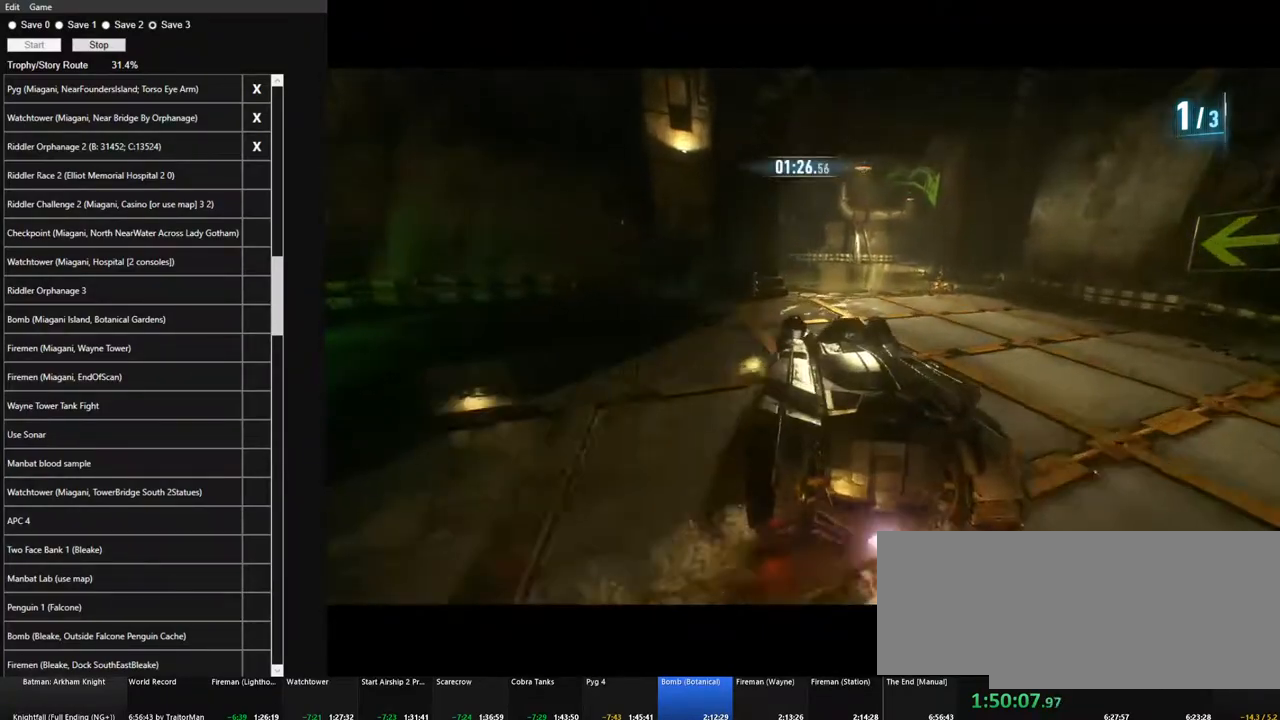
{"keys": ["w"], "mouse": ["left"], "mouse_move": "still", "events": [[100, "mouse_left", "up"], [150, "mouse_left", "down"], [234, "d", "up"]]}